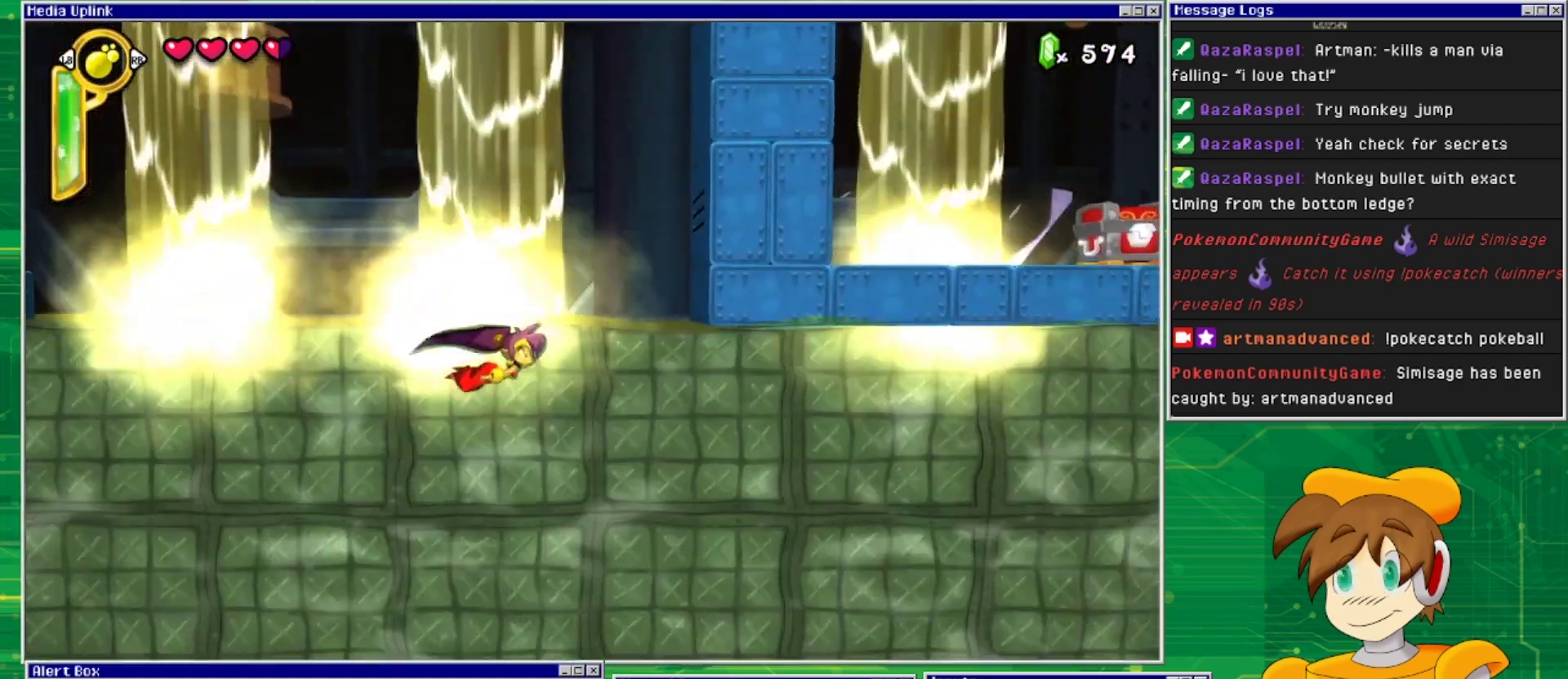
Gameplay with a controller (PlayStation layout); each line is a JSON object with the inputs held at the frame after it. "events" lists button and stick changes between this image and that frame as [ms after this image, input, new state], when the widget could be followed in between. Not read: L2 L3 R2 R3 left_stick right_stick.
{"buttons": ["DPAD_LEFT"], "events": [[33, "DPAD_LEFT", "down"]]}
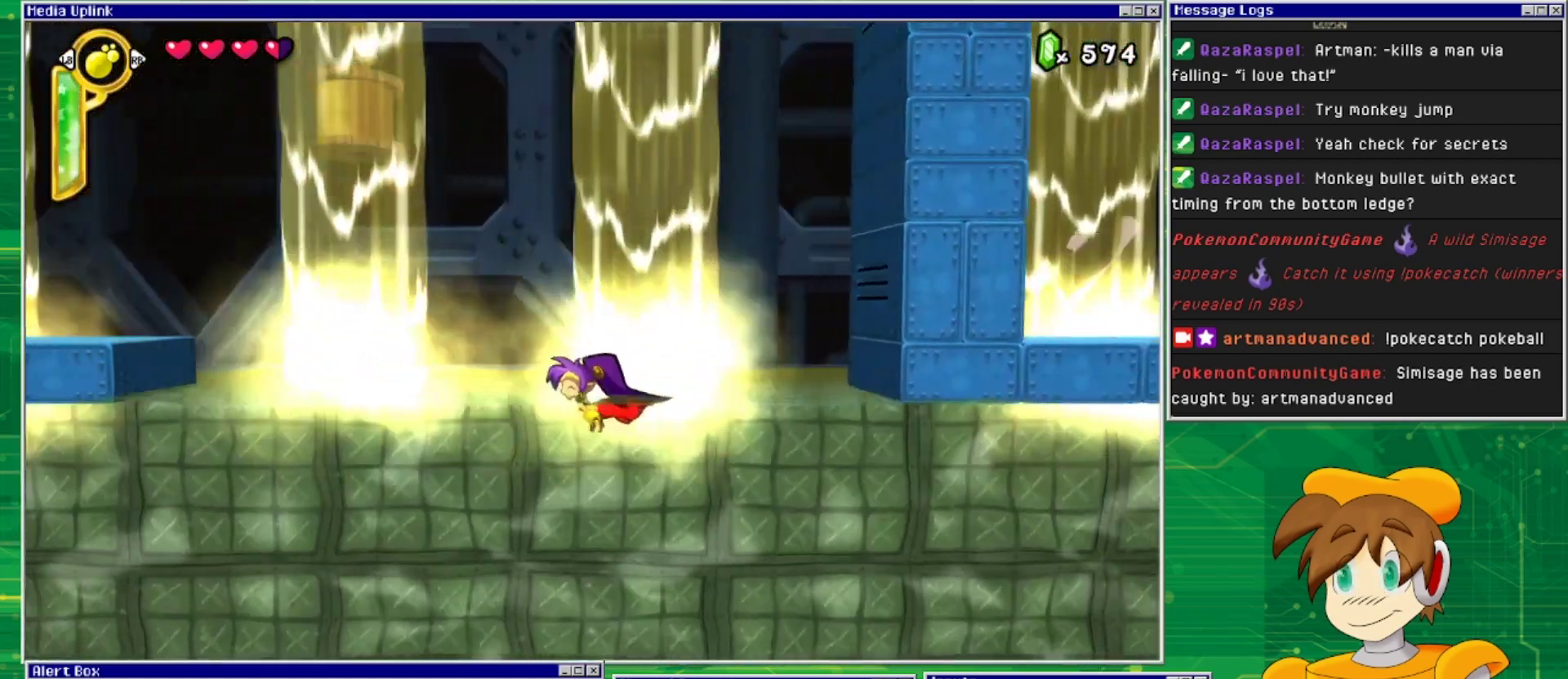
{"buttons": ["DPAD_LEFT"], "events": []}
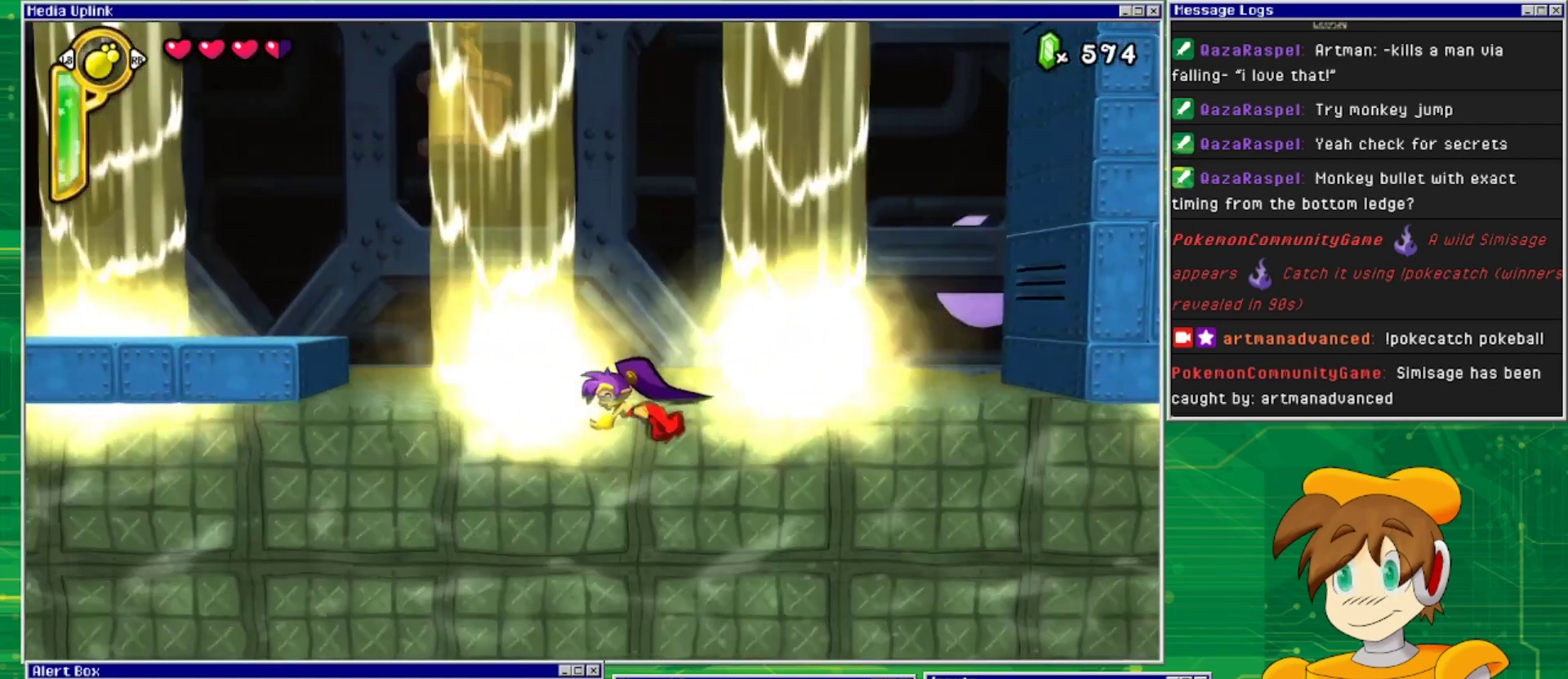
{"buttons": ["DPAD_LEFT"], "events": []}
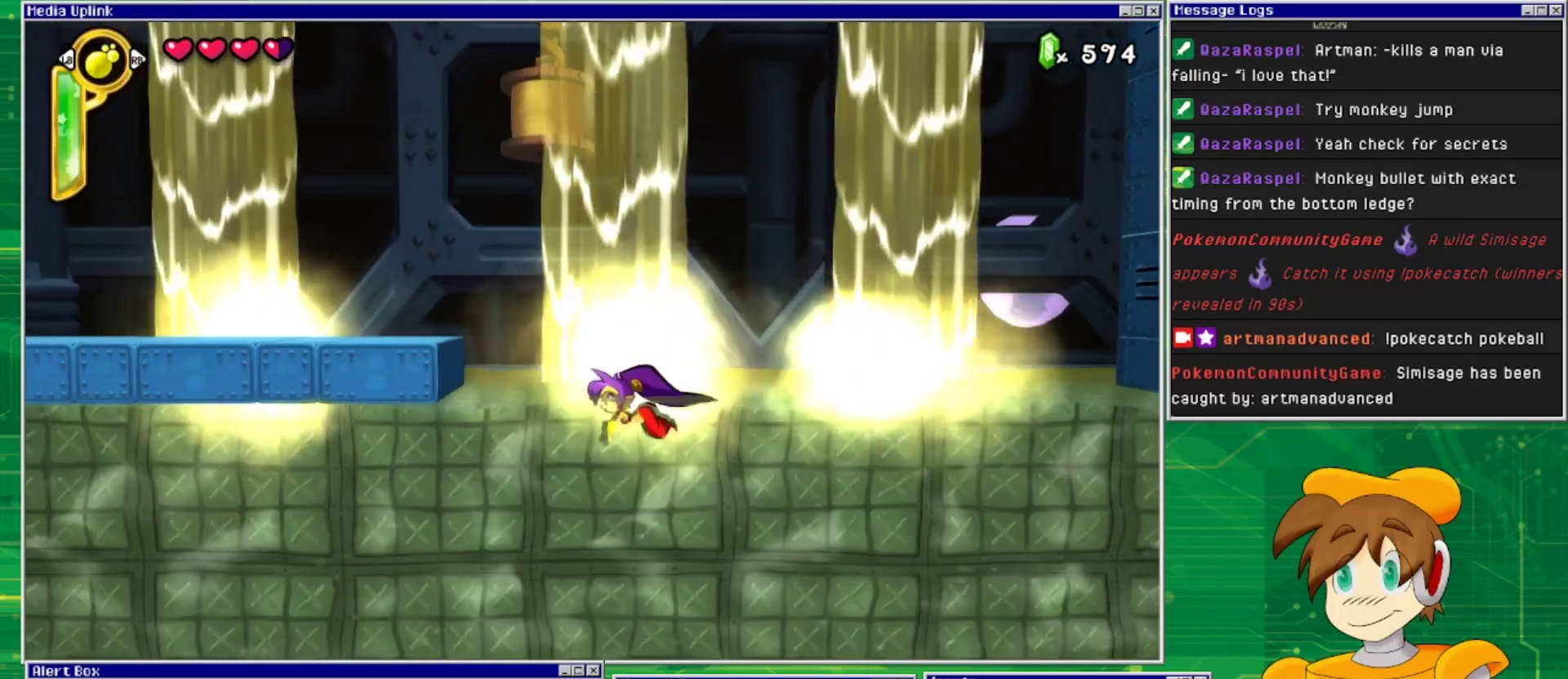
{"buttons": ["CROSS", "DPAD_LEFT"], "events": [[333, "CROSS", "down"]]}
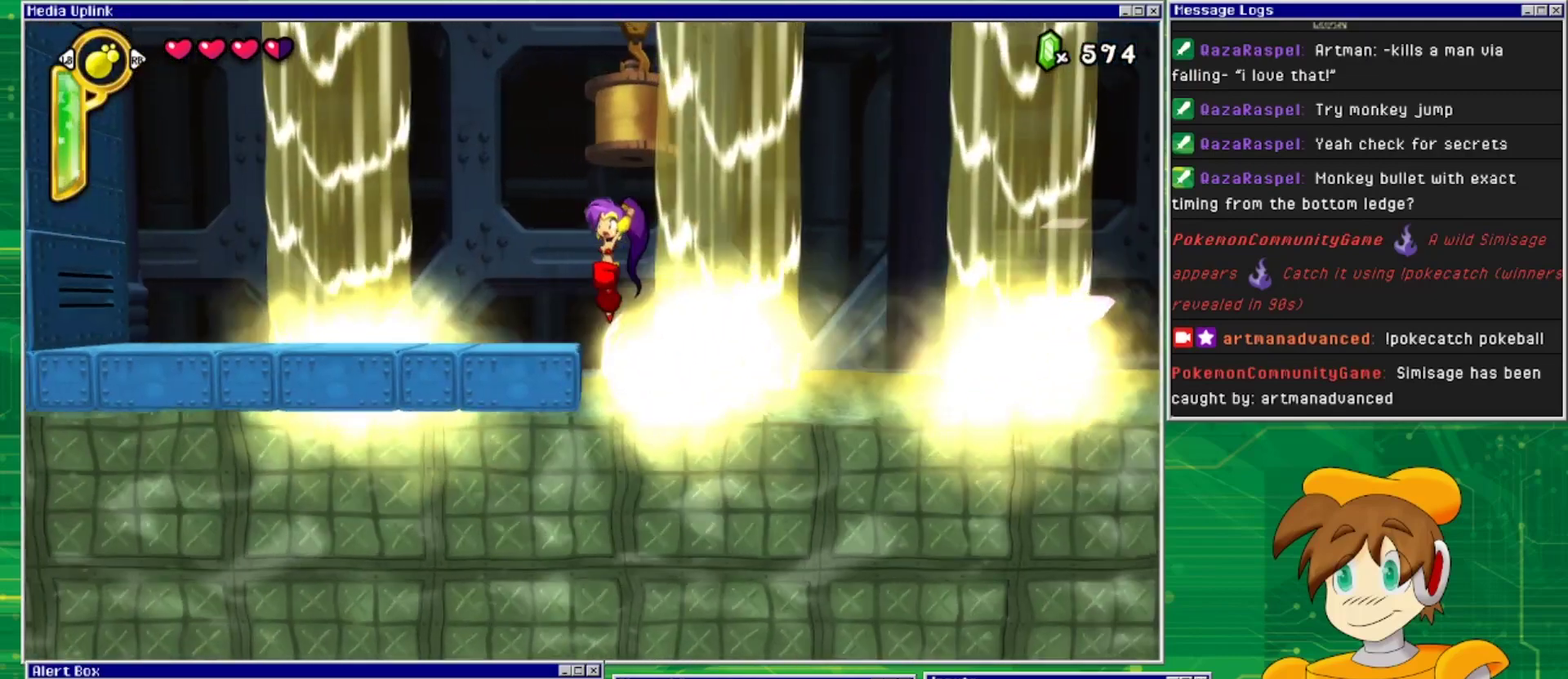
{"buttons": [], "events": [[233, "CROSS", "up"], [367, "DPAD_LEFT", "up"]]}
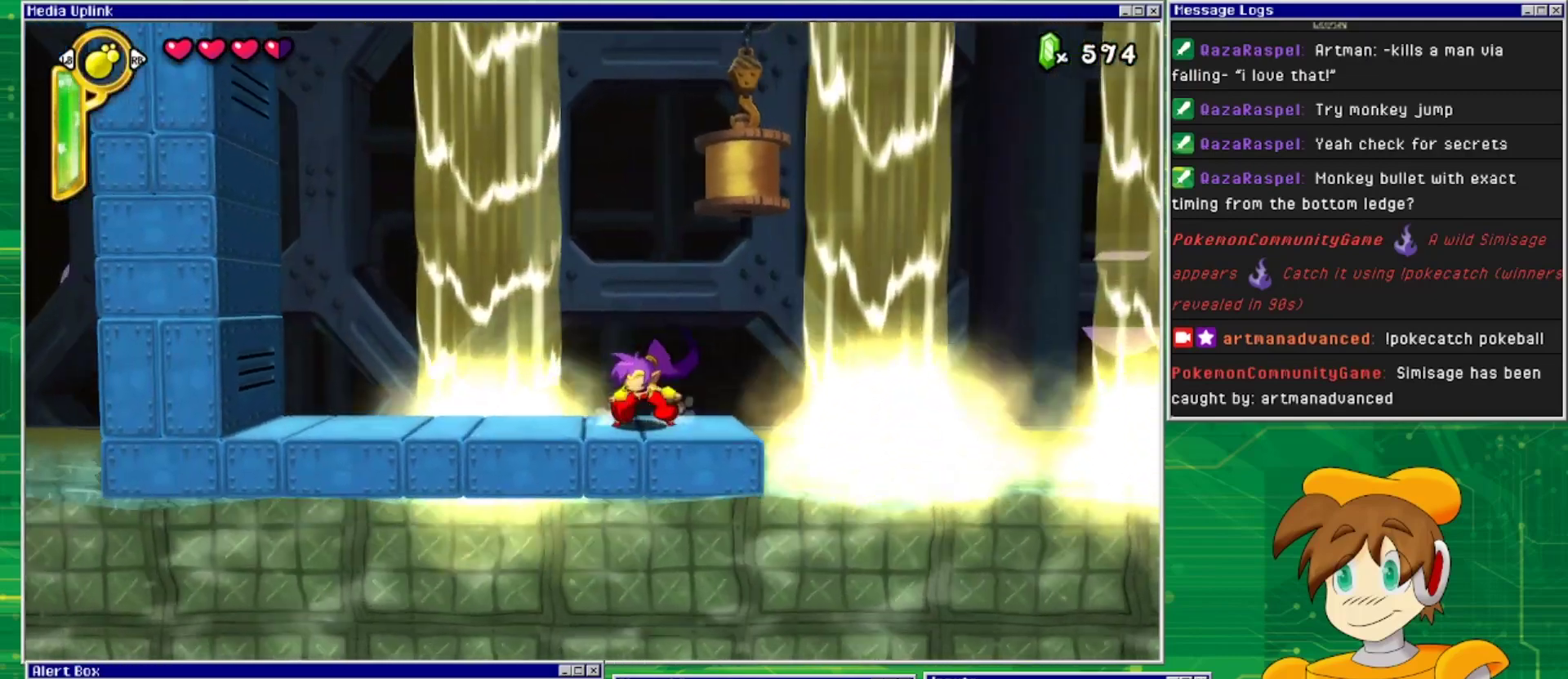
{"buttons": ["DPAD_RIGHT"], "events": [[33, "TRIANGLE", "down"], [200, "TRIANGLE", "up"], [467, "DPAD_RIGHT", "down"]]}
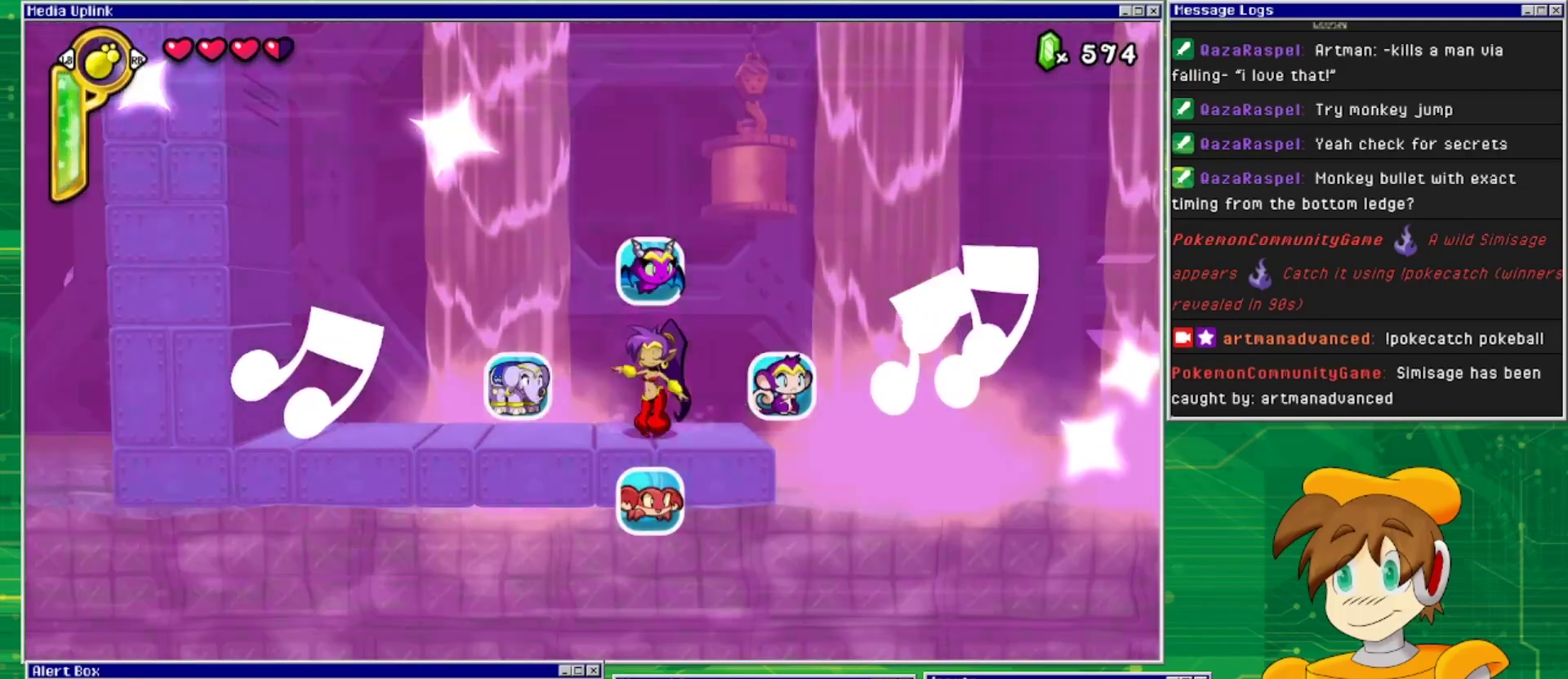
{"buttons": ["DPAD_LEFT"], "events": [[200, "DPAD_RIGHT", "up"], [500, "DPAD_LEFT", "down"]]}
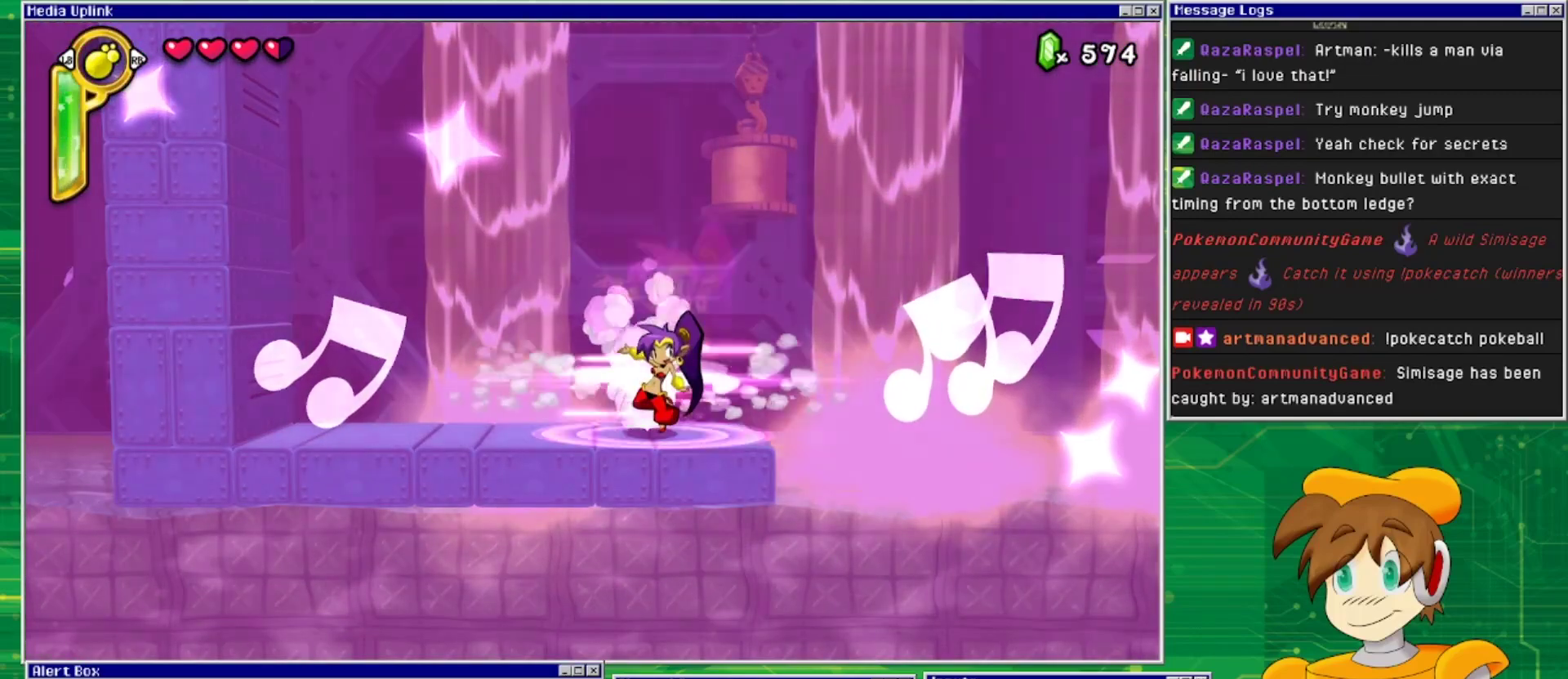
{"buttons": ["DPAD_LEFT"], "events": []}
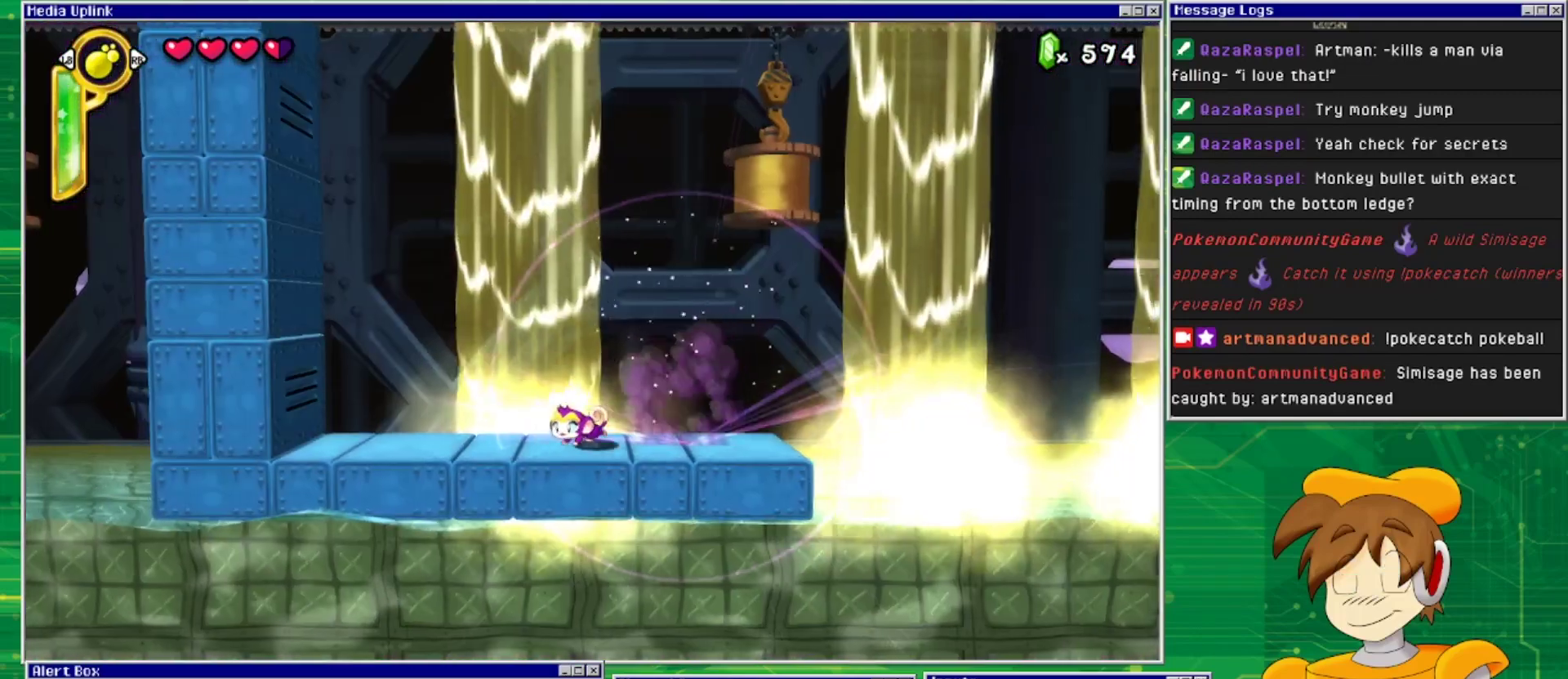
{"buttons": ["CROSS", "DPAD_LEFT"], "events": [[300, "CROSS", "down"]]}
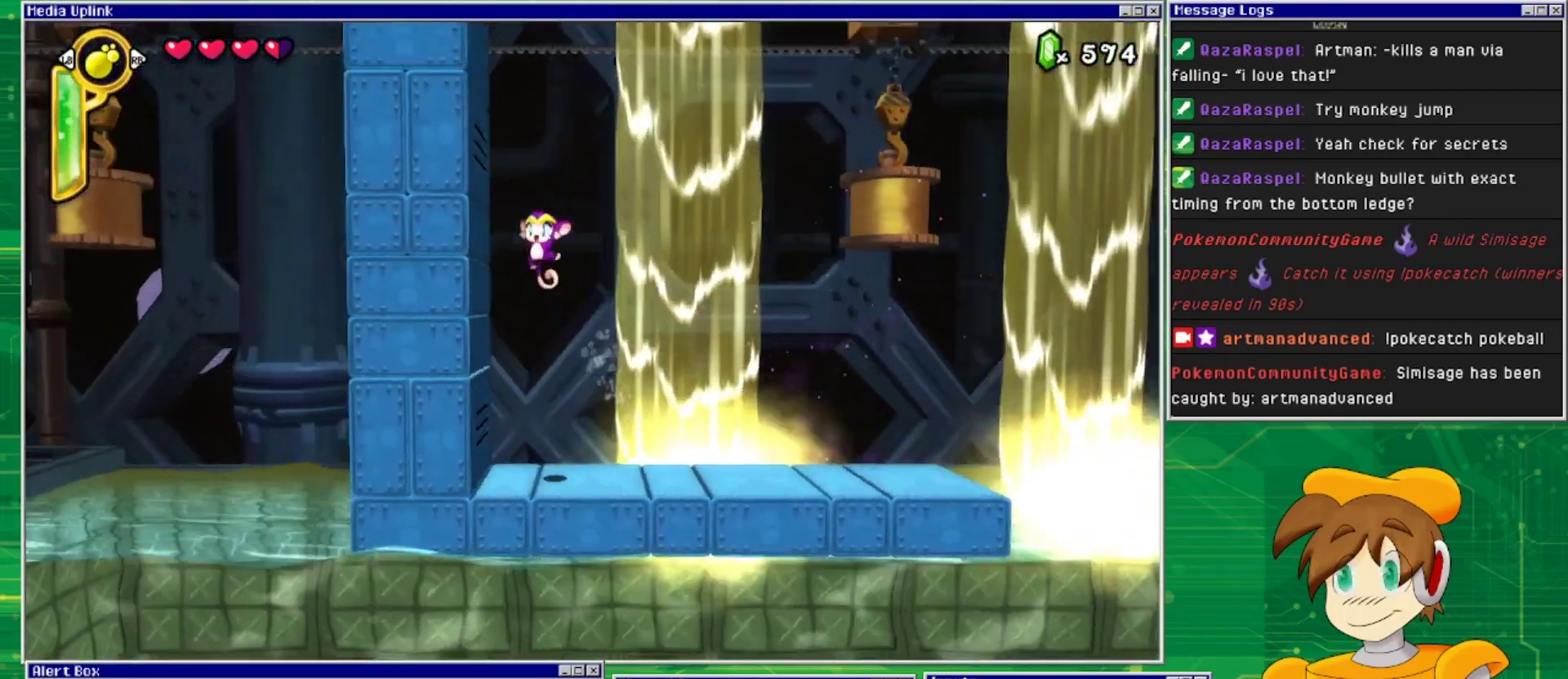
{"buttons": ["CROSS", "DPAD_LEFT"], "events": [[133, "CROSS", "up"], [233, "CROSS", "down"], [400, "CROSS", "up"], [467, "CROSS", "down"]]}
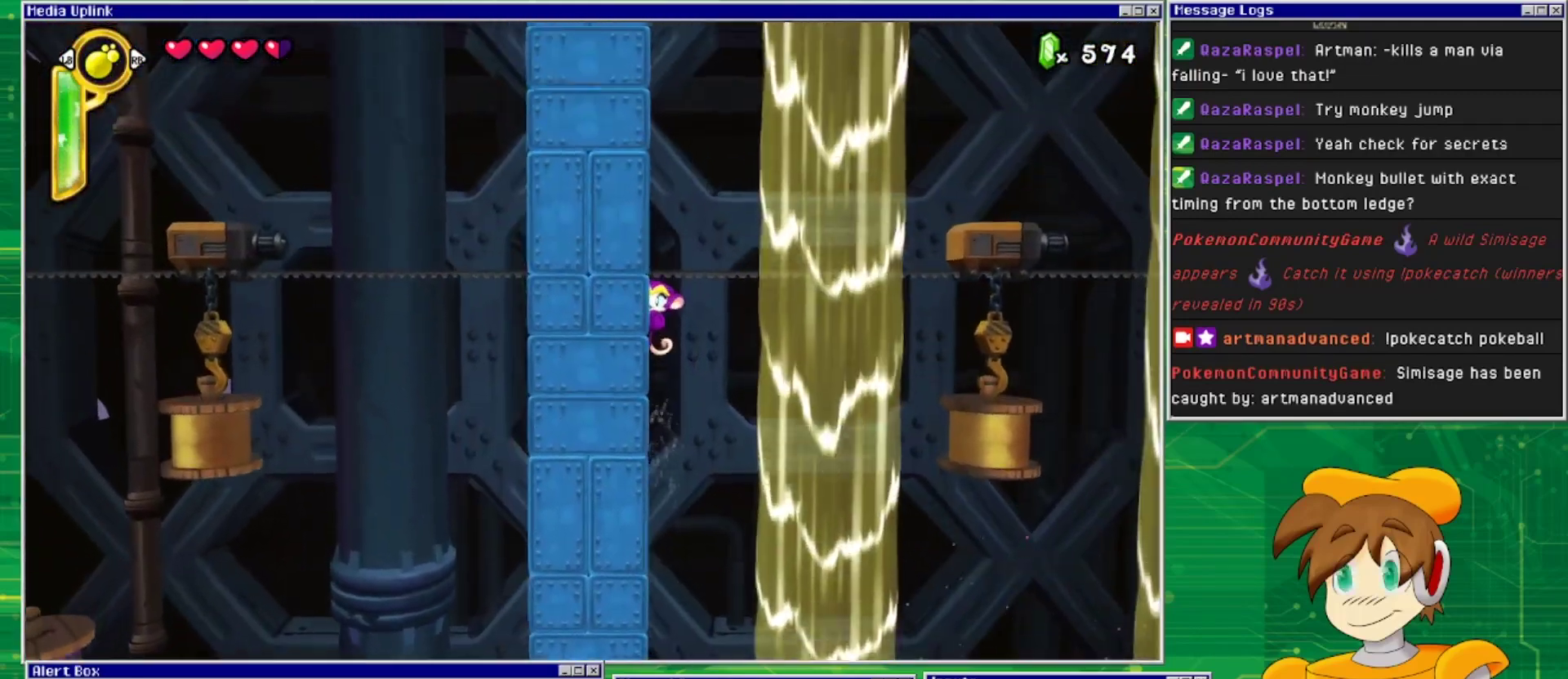
{"buttons": ["CROSS", "DPAD_LEFT"], "events": [[167, "CROSS", "up"], [233, "CROSS", "down"], [467, "CROSS", "up"], [500, "CROSS", "down"]]}
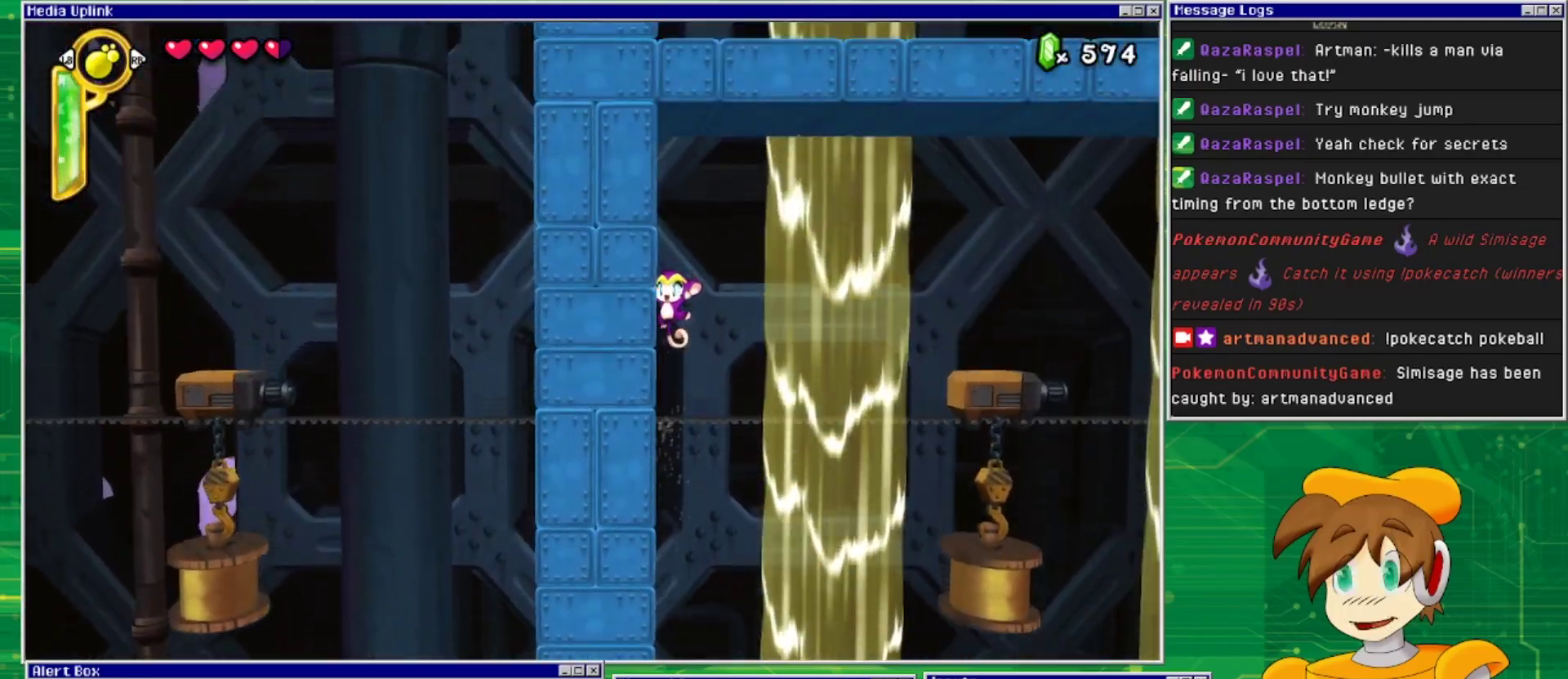
{"buttons": ["DPAD_LEFT"], "events": [[367, "CROSS", "up"]]}
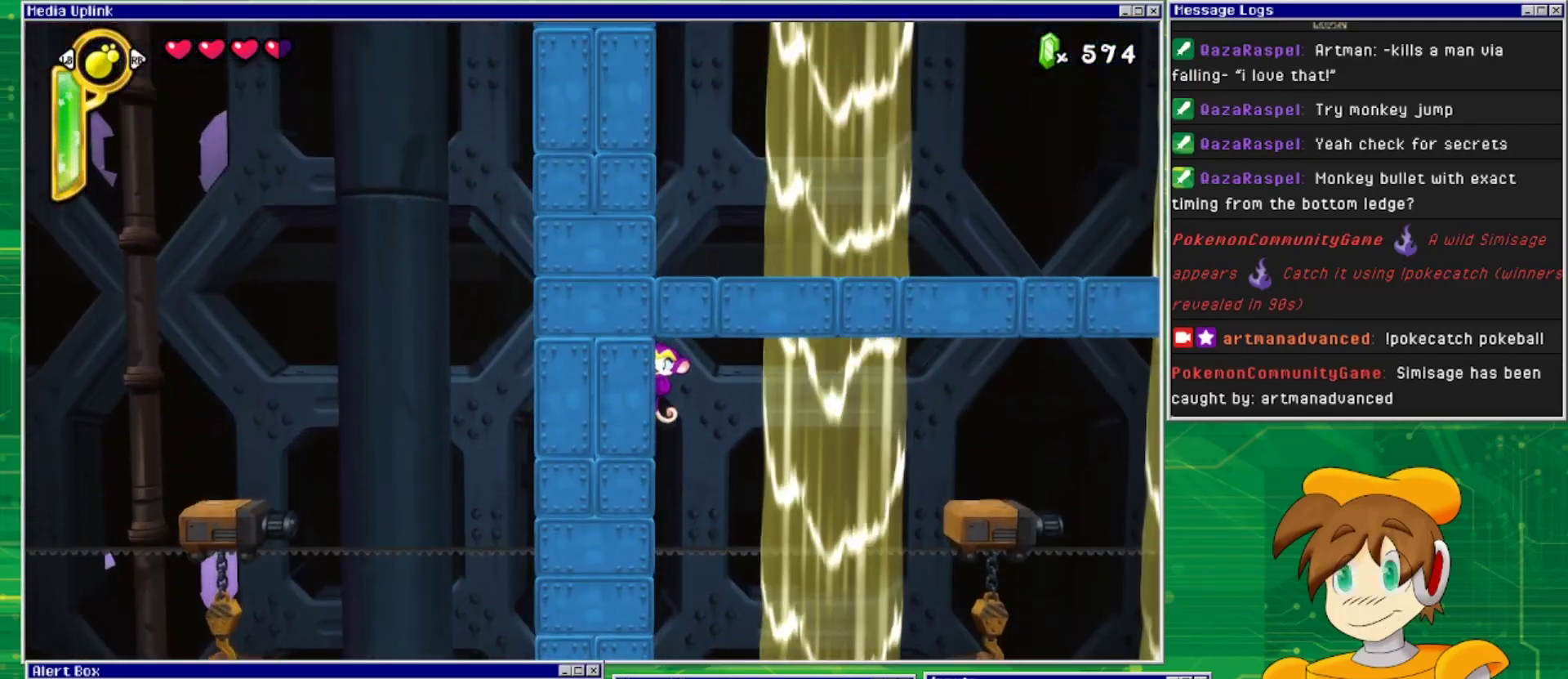
{"buttons": ["SQUARE", "DPAD_RIGHT"], "events": [[167, "DPAD_LEFT", "up"], [167, "DPAD_UP", "down"], [200, "DPAD_RIGHT", "down"], [200, "DPAD_UP", "up"], [300, "SQUARE", "down"]]}
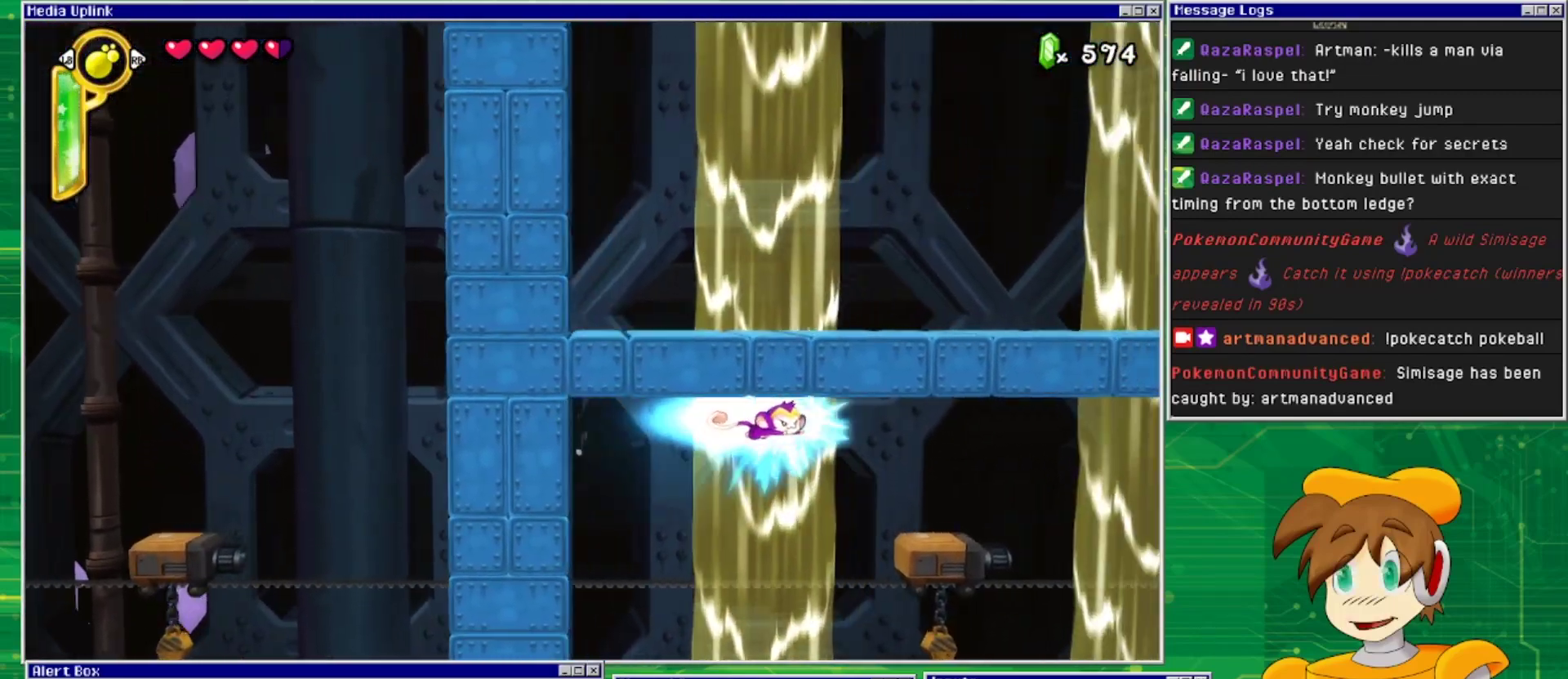
{"buttons": ["DPAD_RIGHT"], "events": [[67, "SQUARE", "up"]]}
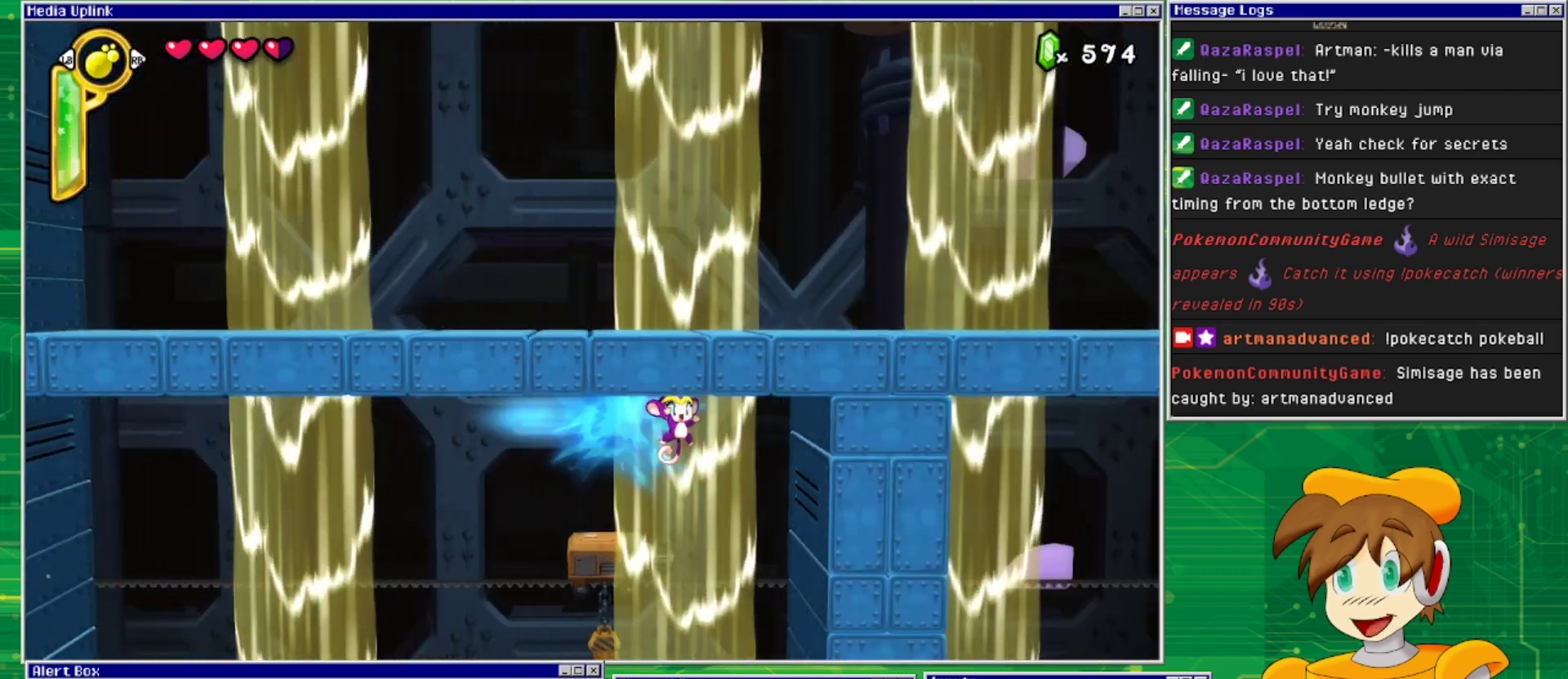
{"buttons": ["DPAD_RIGHT"], "events": []}
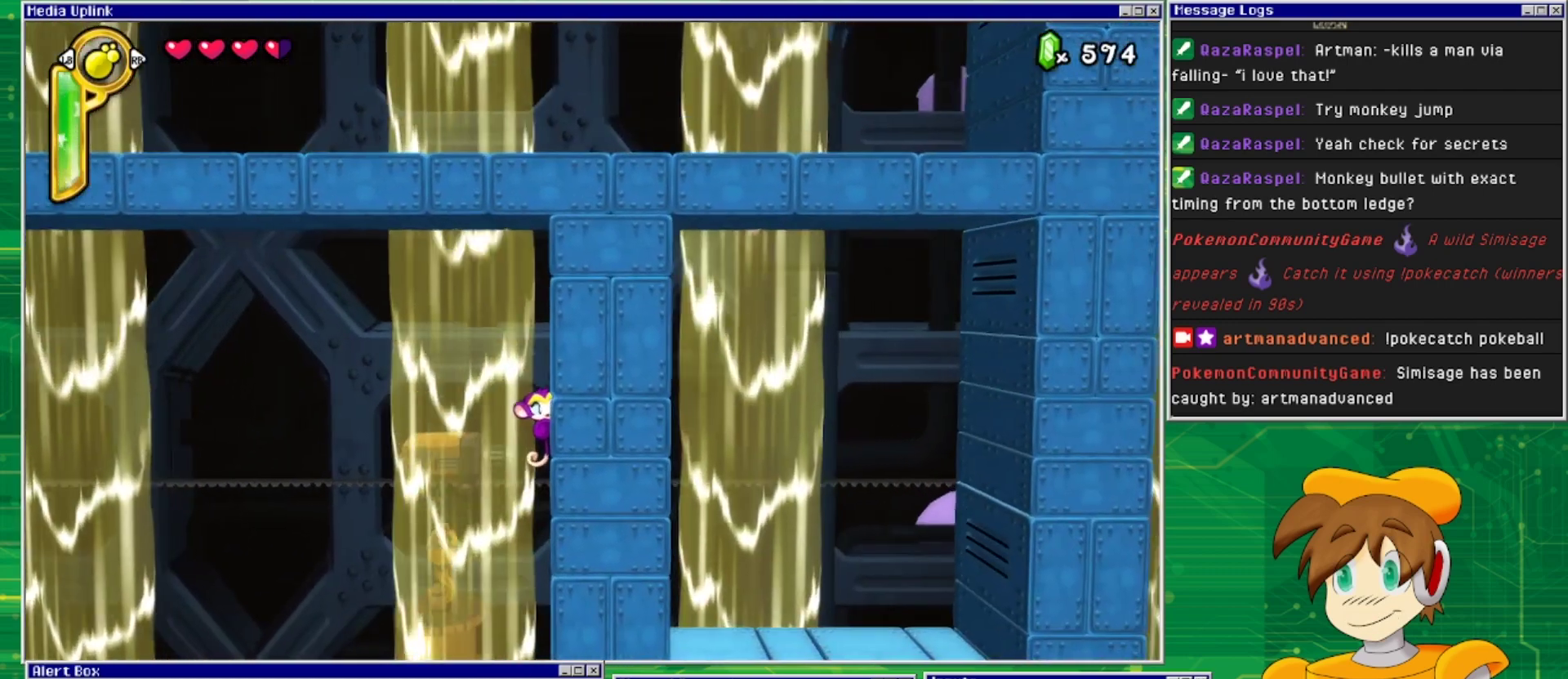
{"buttons": ["DPAD_DOWN", "DPAD_RIGHT"], "events": [[333, "DPAD_DOWN", "down"]]}
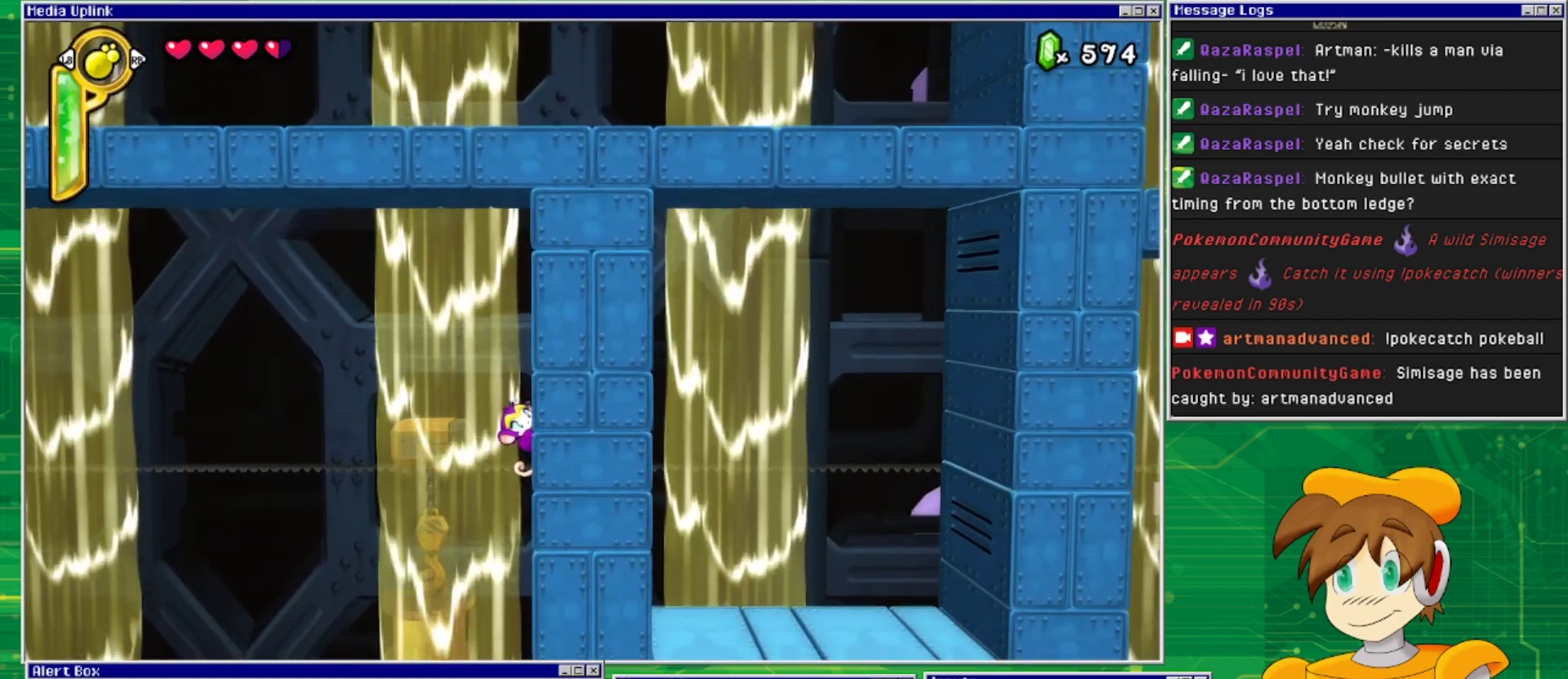
{"buttons": ["DPAD_DOWN", "DPAD_RIGHT"], "events": []}
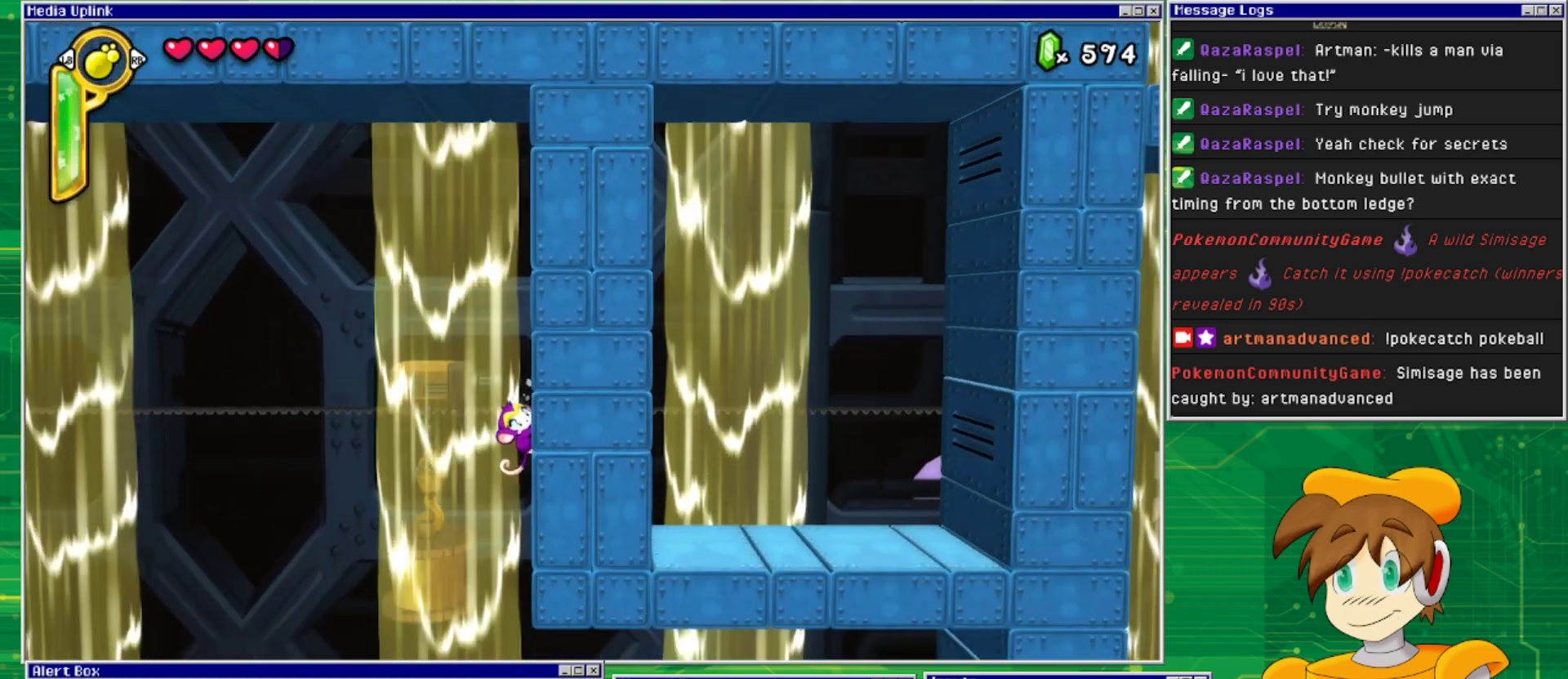
{"buttons": ["DPAD_DOWN", "DPAD_RIGHT"], "events": []}
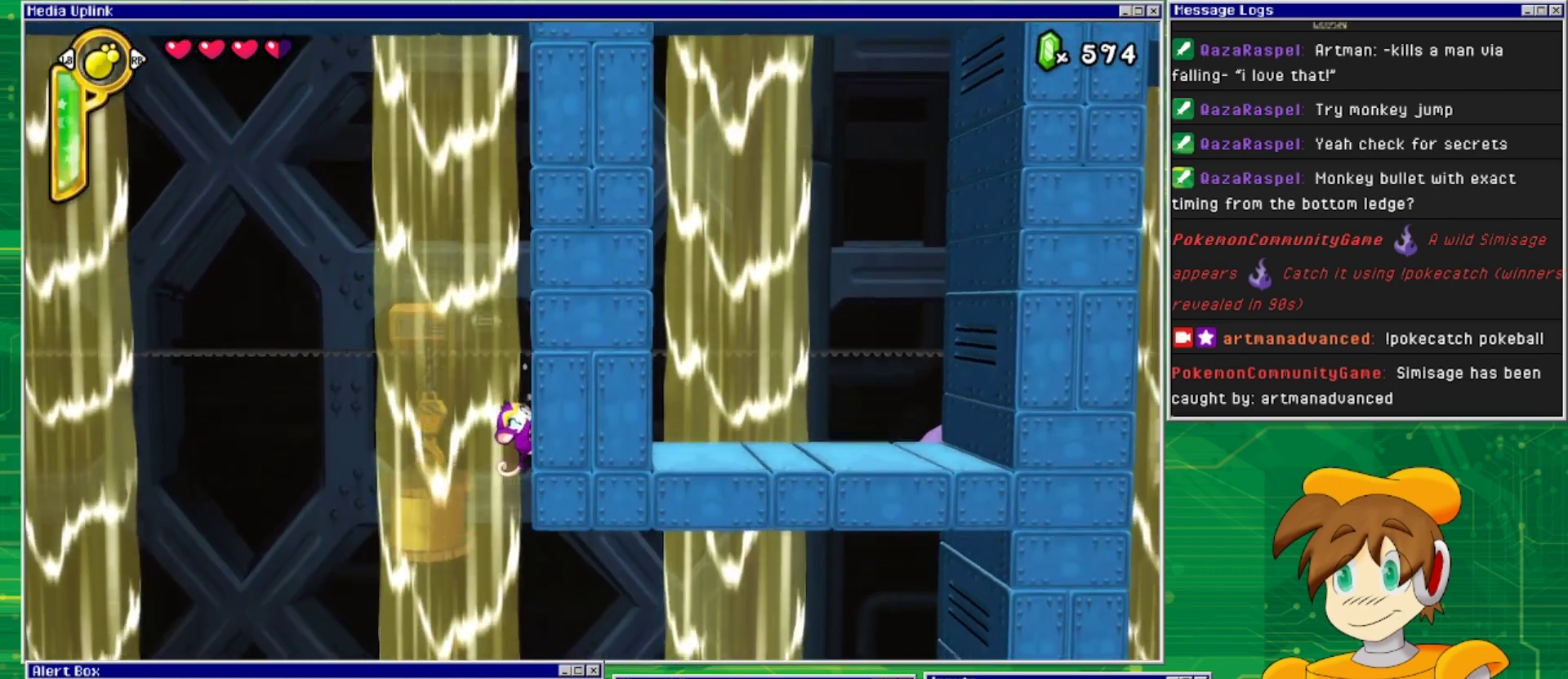
{"buttons": ["DPAD_RIGHT"], "events": [[67, "DPAD_DOWN", "up"]]}
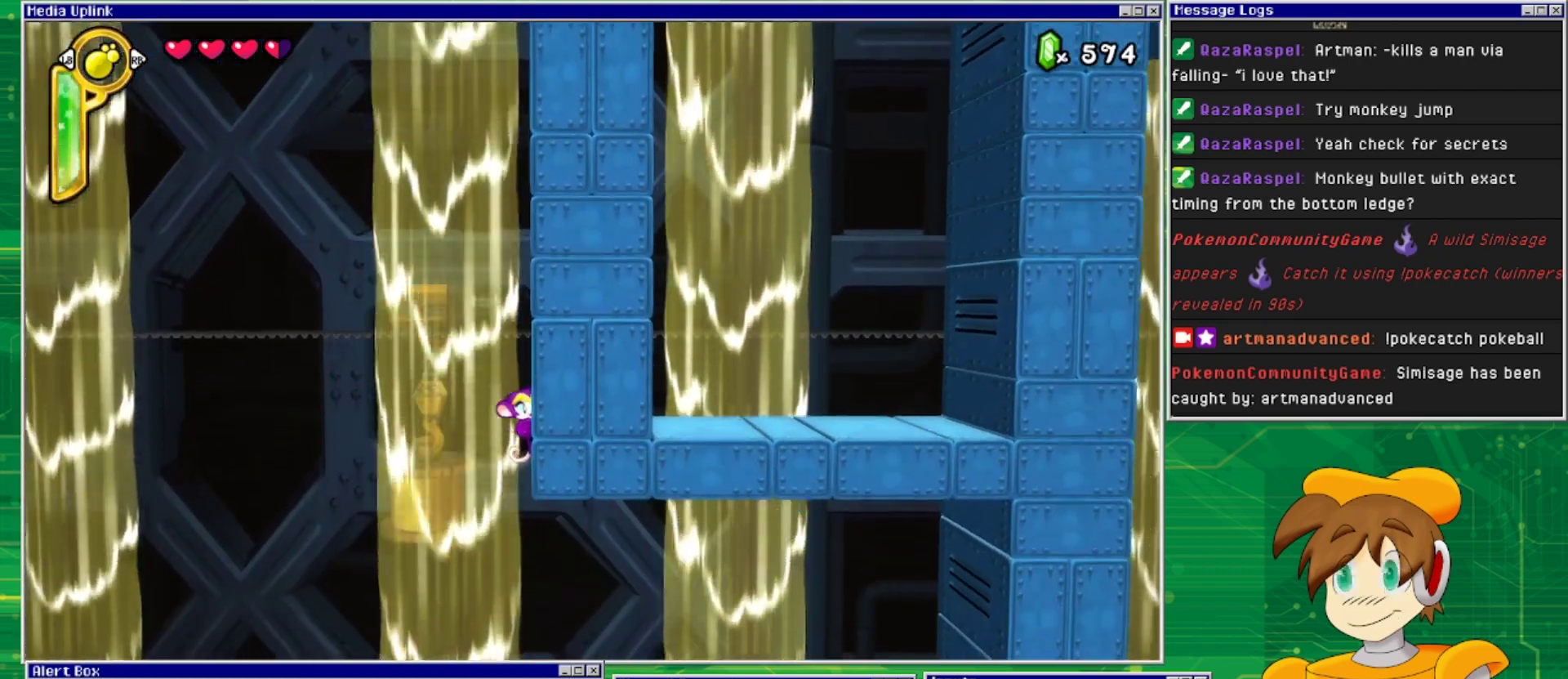
{"buttons": ["CROSS", "DPAD_RIGHT"], "events": [[367, "CROSS", "down"]]}
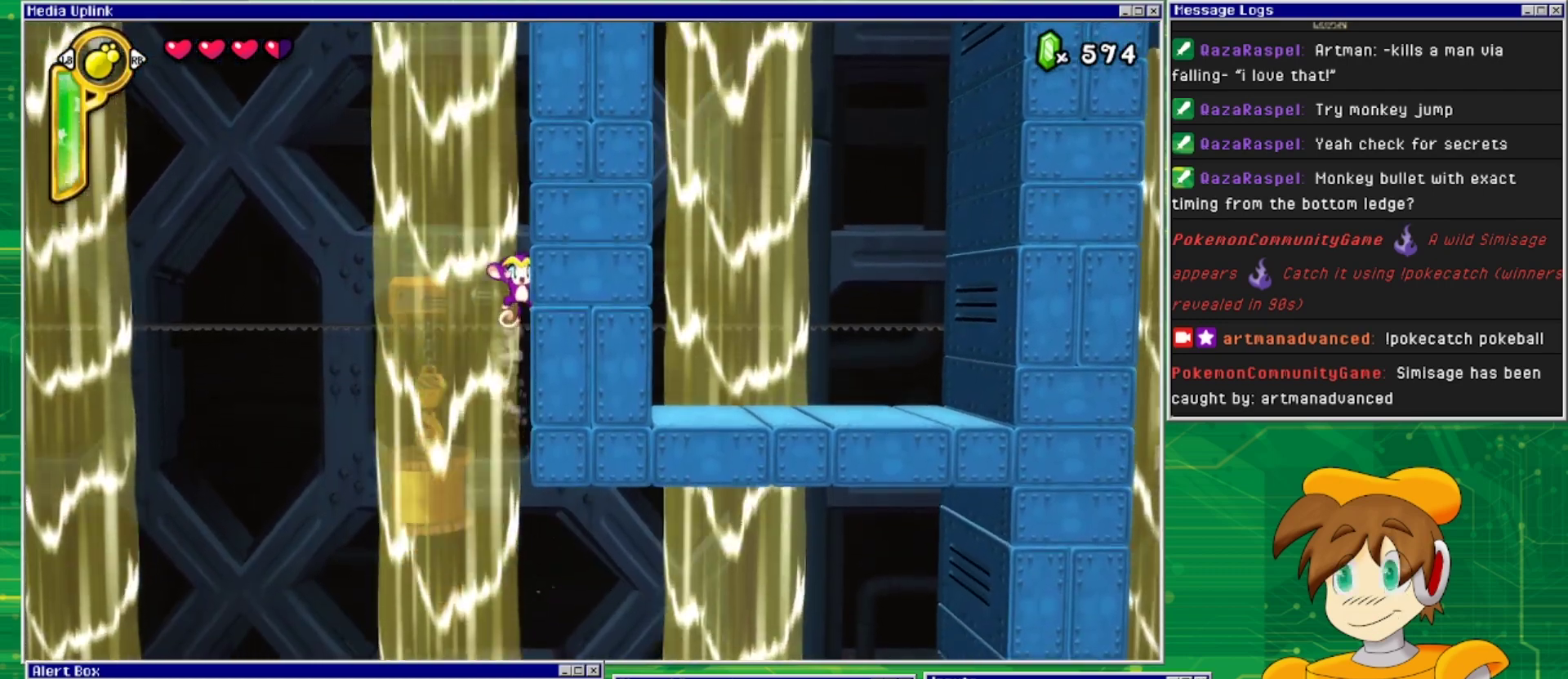
{"buttons": ["CROSS", "DPAD_RIGHT"], "events": [[233, "CROSS", "up"], [333, "CROSS", "down"]]}
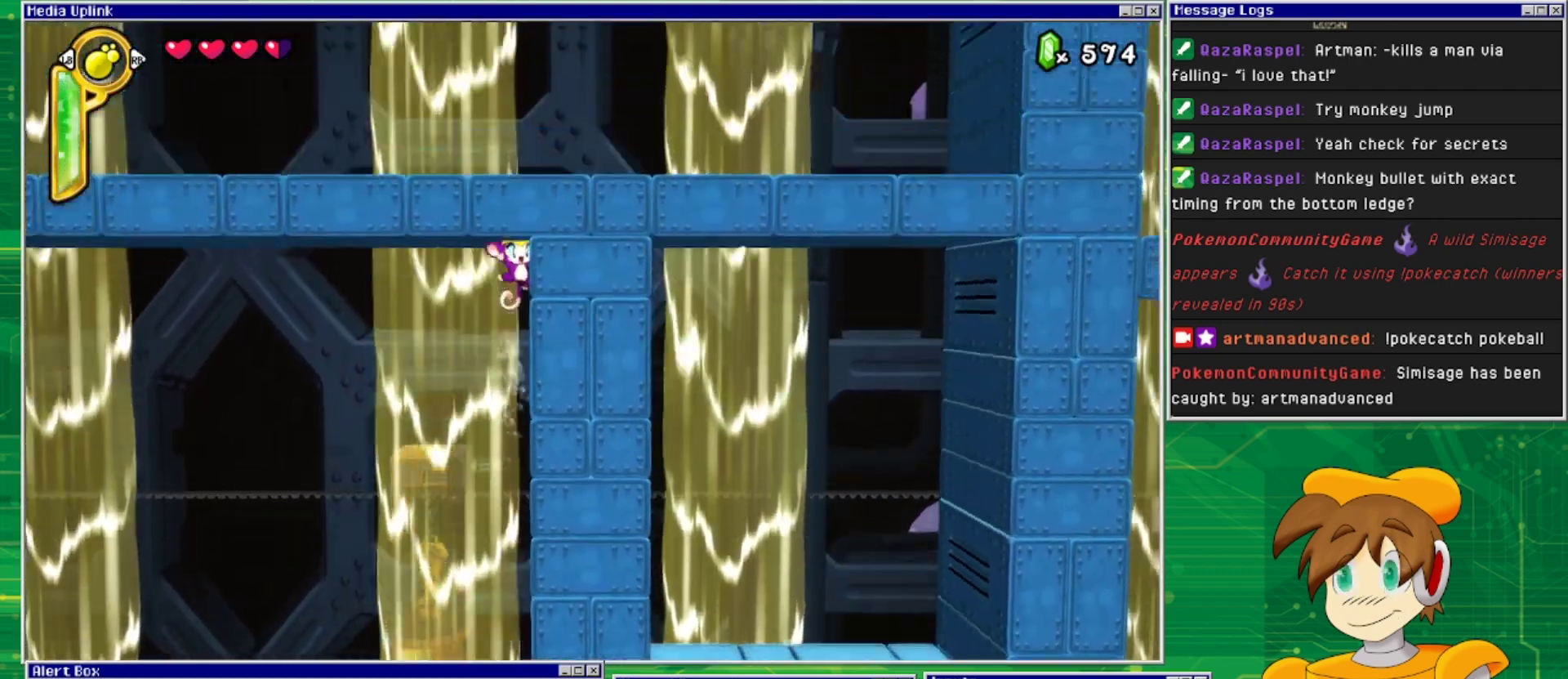
{"buttons": ["DPAD_RIGHT"], "events": [[100, "CROSS", "up"]]}
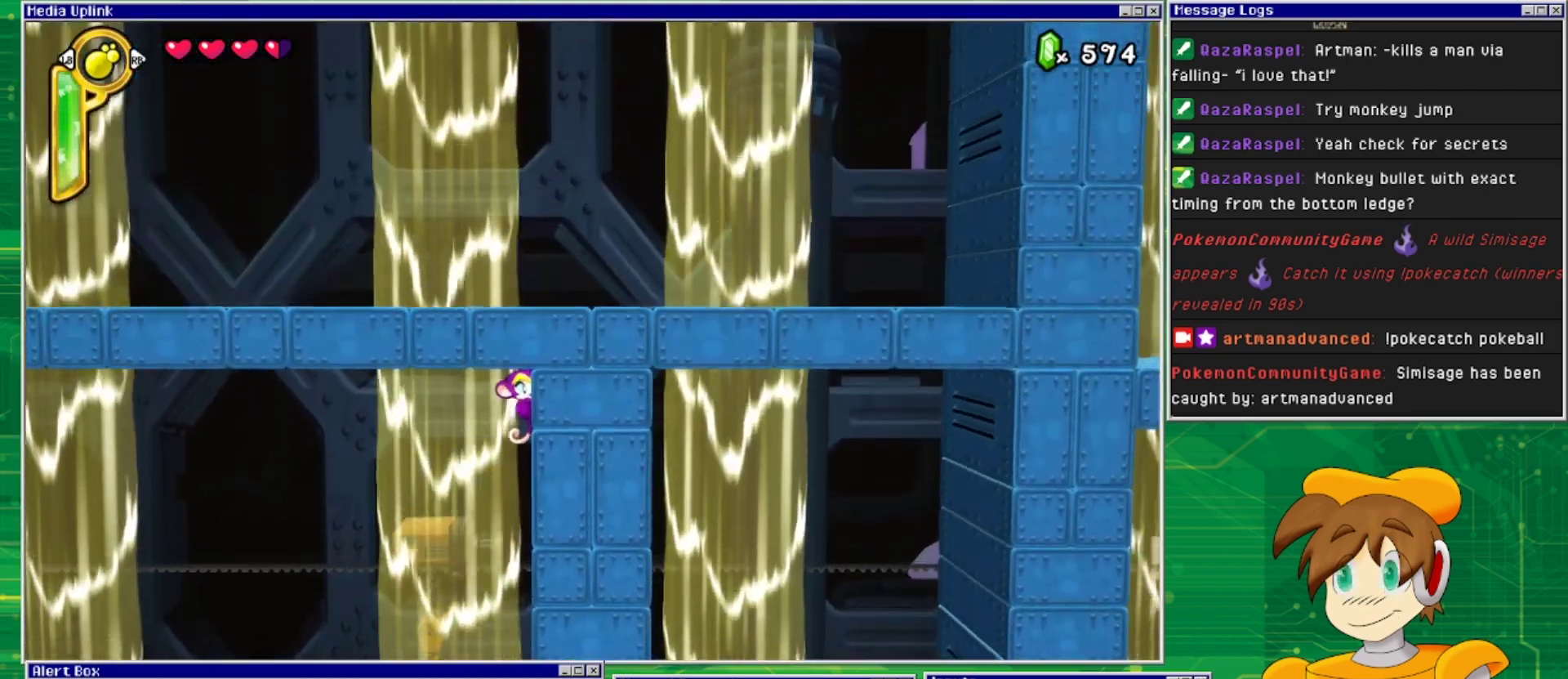
{"buttons": ["DPAD_LEFT"], "events": [[367, "DPAD_DOWN", "down"], [367, "DPAD_RIGHT", "up"], [400, "DPAD_DOWN", "up"], [400, "DPAD_LEFT", "down"]]}
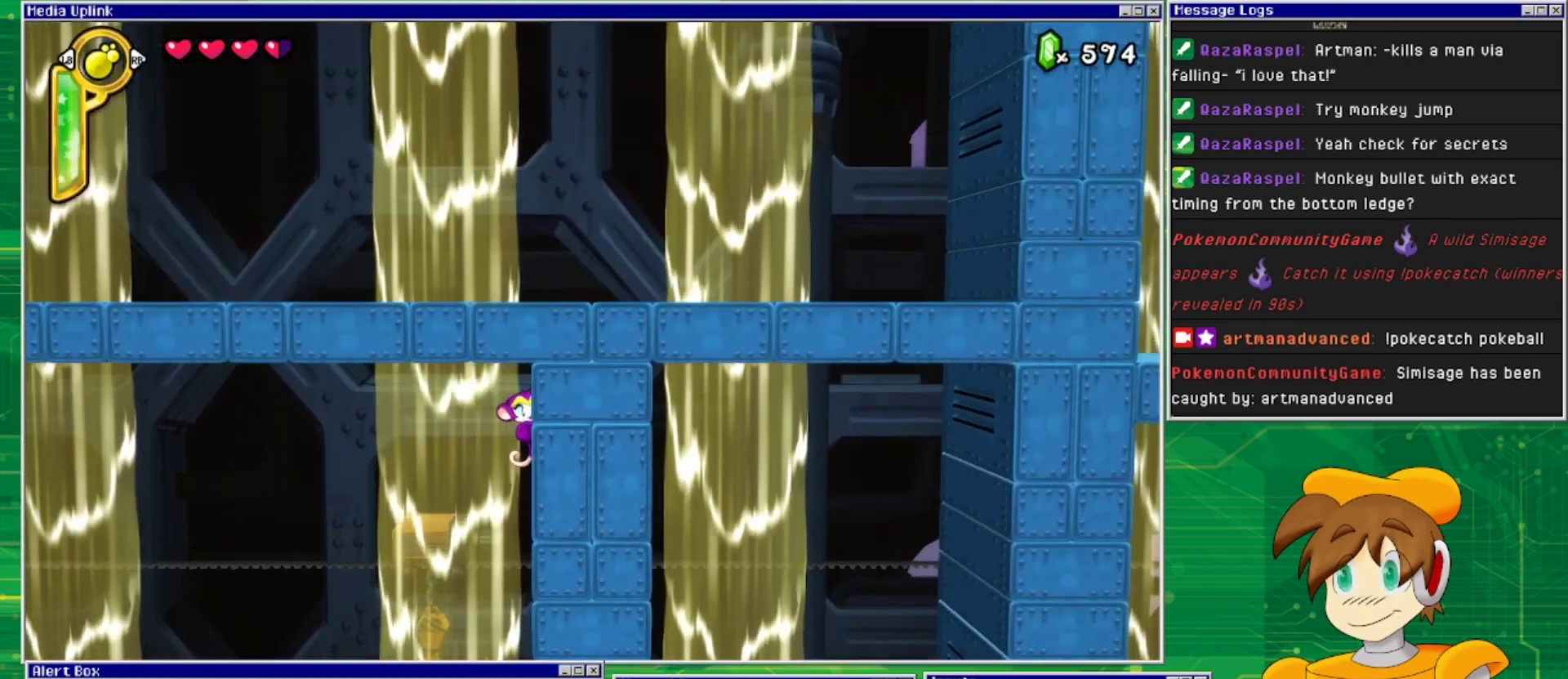
{"buttons": ["DPAD_LEFT"], "events": [[33, "SQUARE", "down"], [233, "SQUARE", "up"]]}
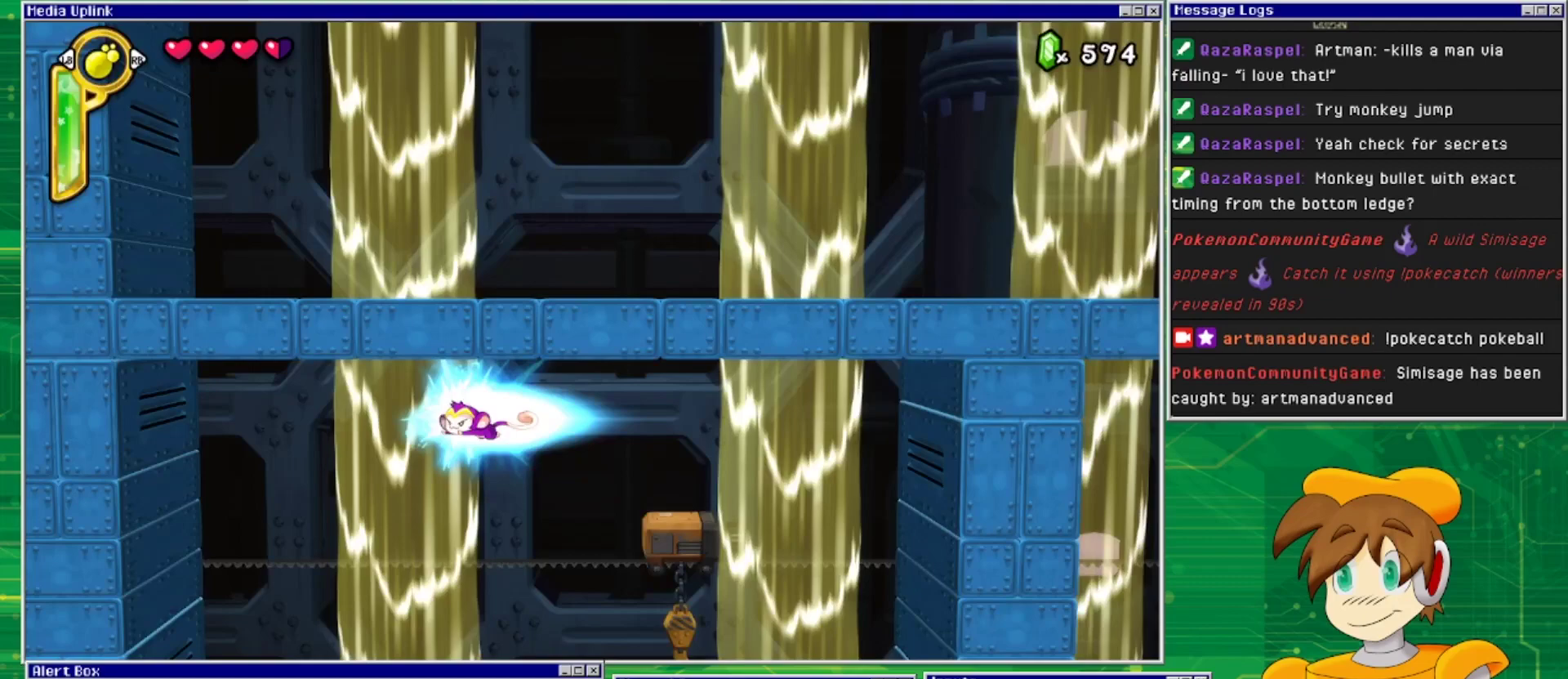
{"buttons": ["DPAD_LEFT"], "events": []}
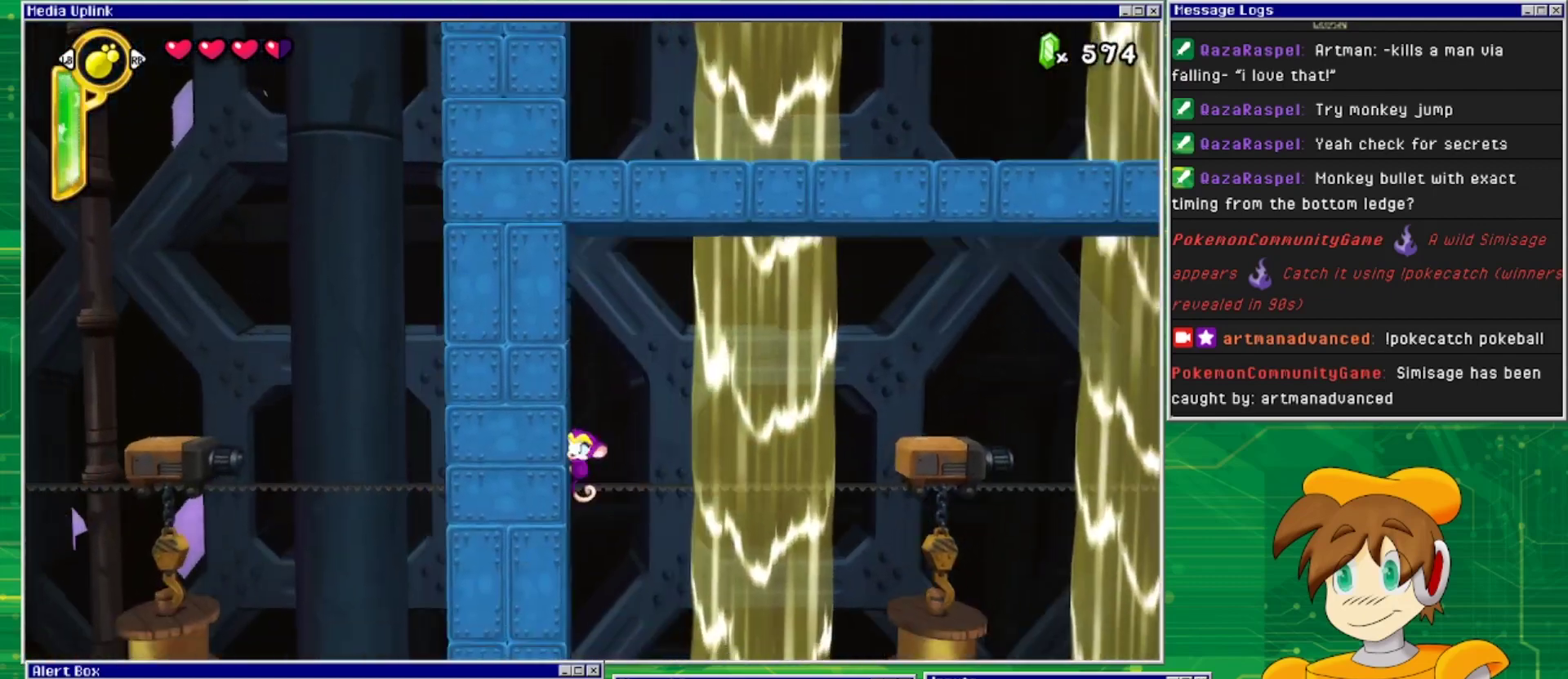
{"buttons": ["DPAD_DOWN"], "events": [[300, "DPAD_DOWN", "down"], [333, "DPAD_LEFT", "up"]]}
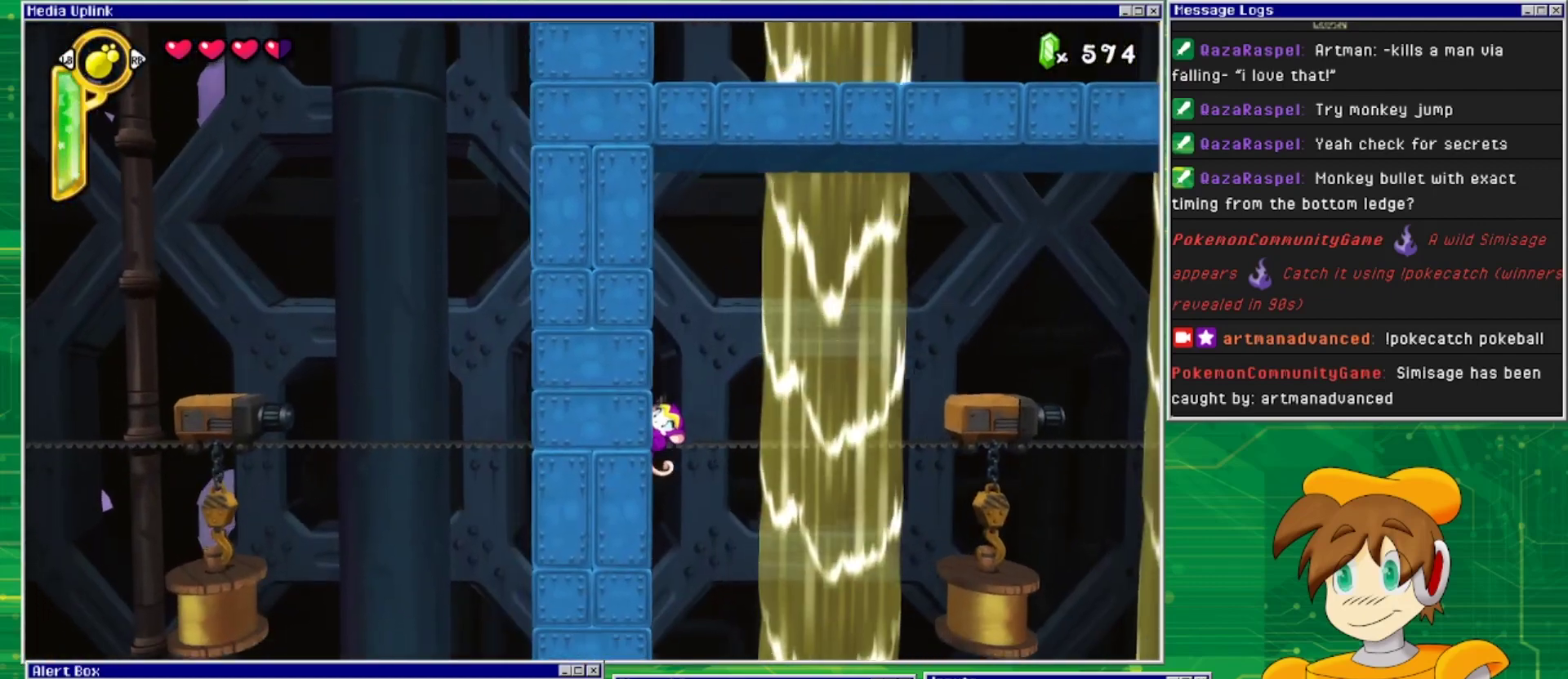
{"buttons": ["DPAD_DOWN"], "events": []}
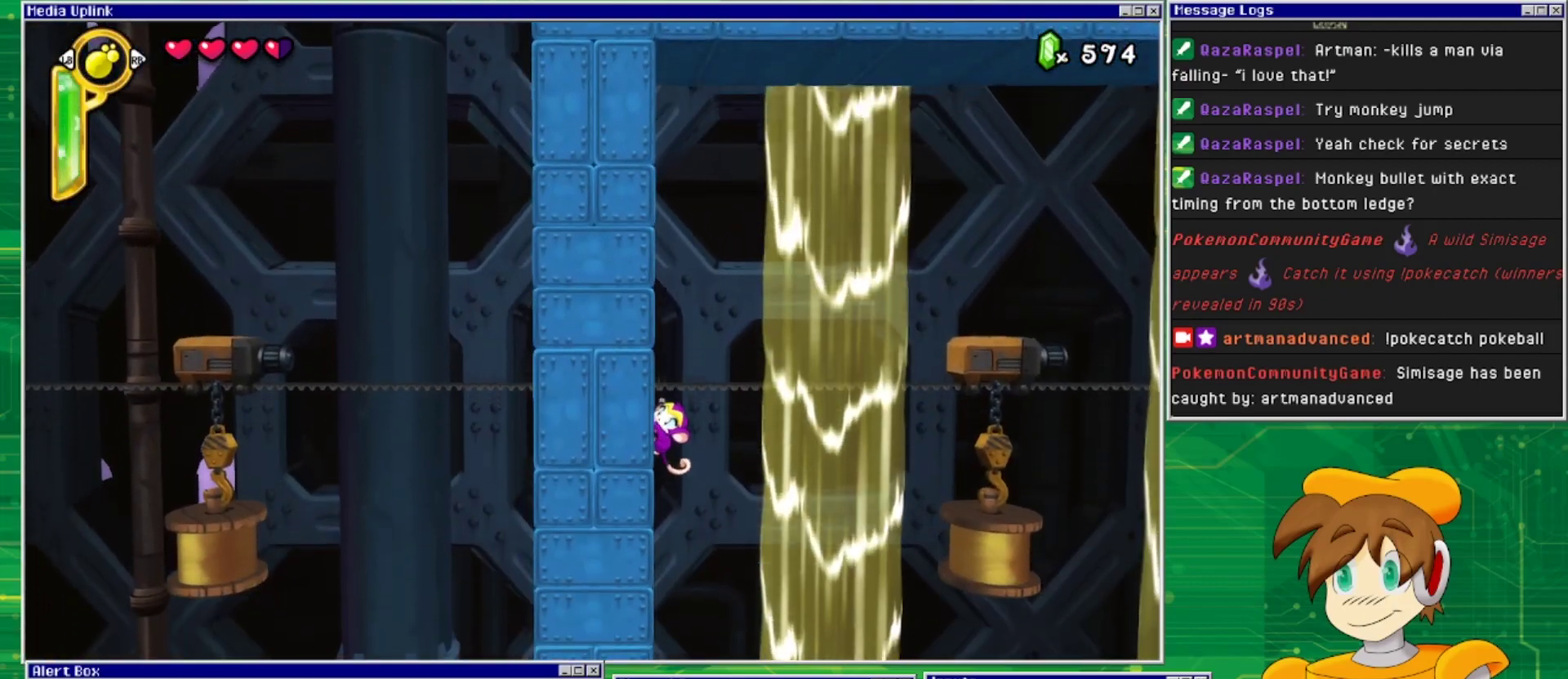
{"buttons": ["DPAD_DOWN"], "events": []}
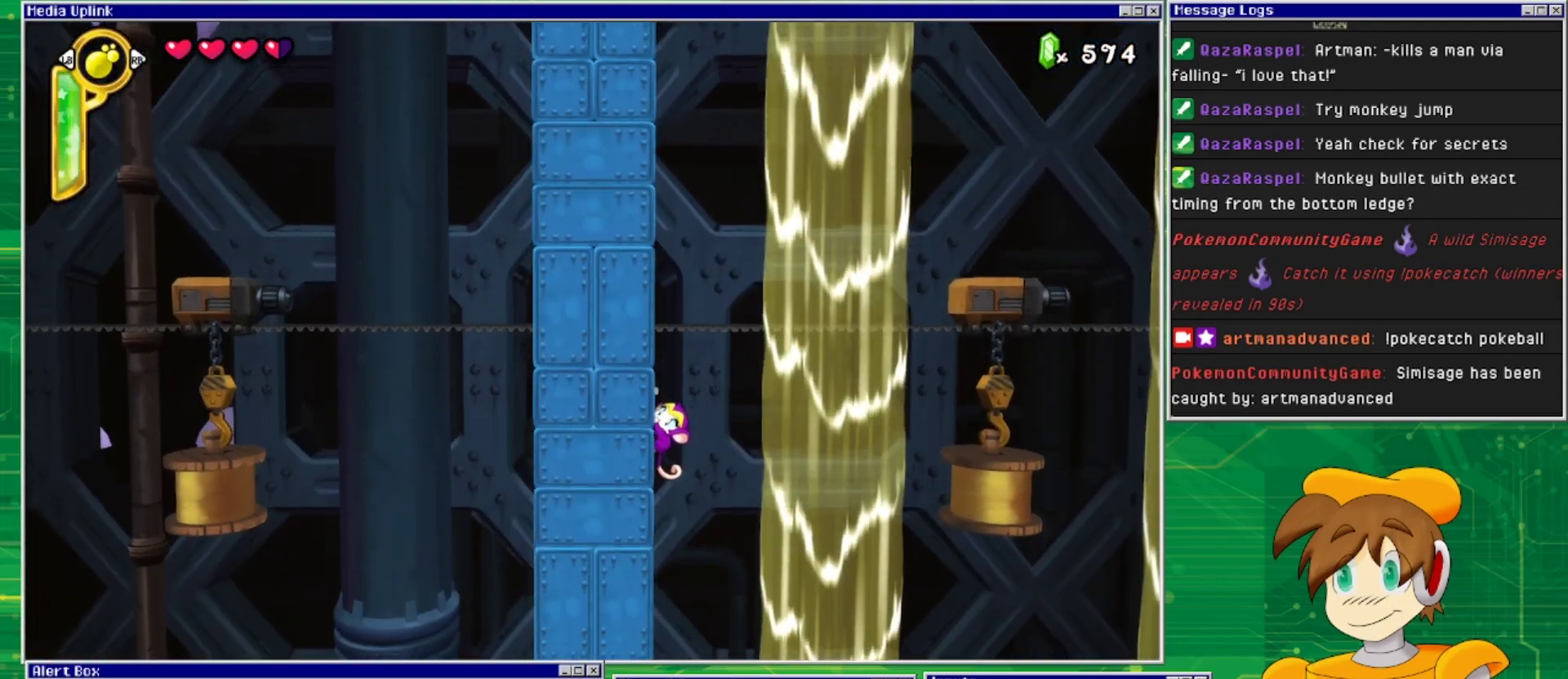
{"buttons": ["SQUARE", "DPAD_RIGHT"], "events": [[267, "DPAD_RIGHT", "down"], [333, "DPAD_DOWN", "up"], [400, "SQUARE", "down"]]}
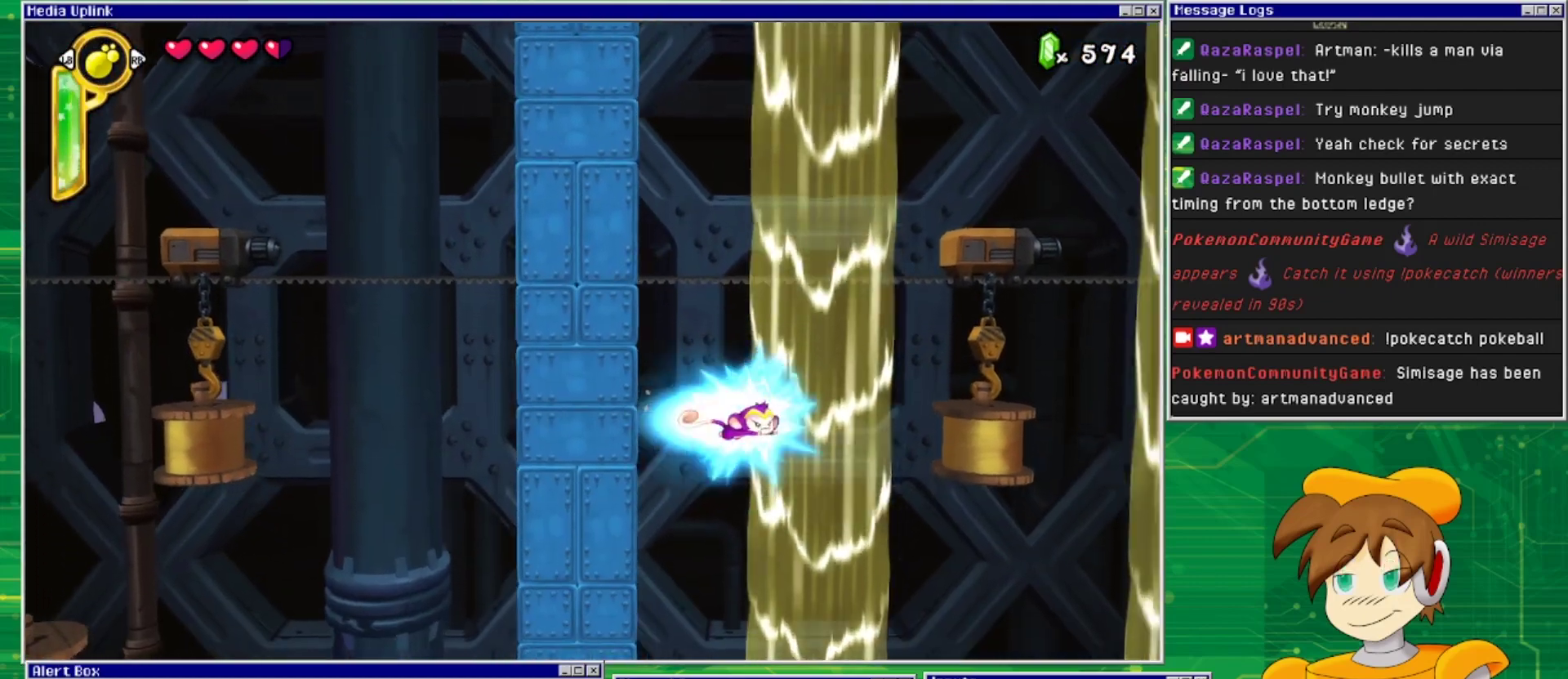
{"buttons": ["DPAD_RIGHT"], "events": [[133, "SQUARE", "up"]]}